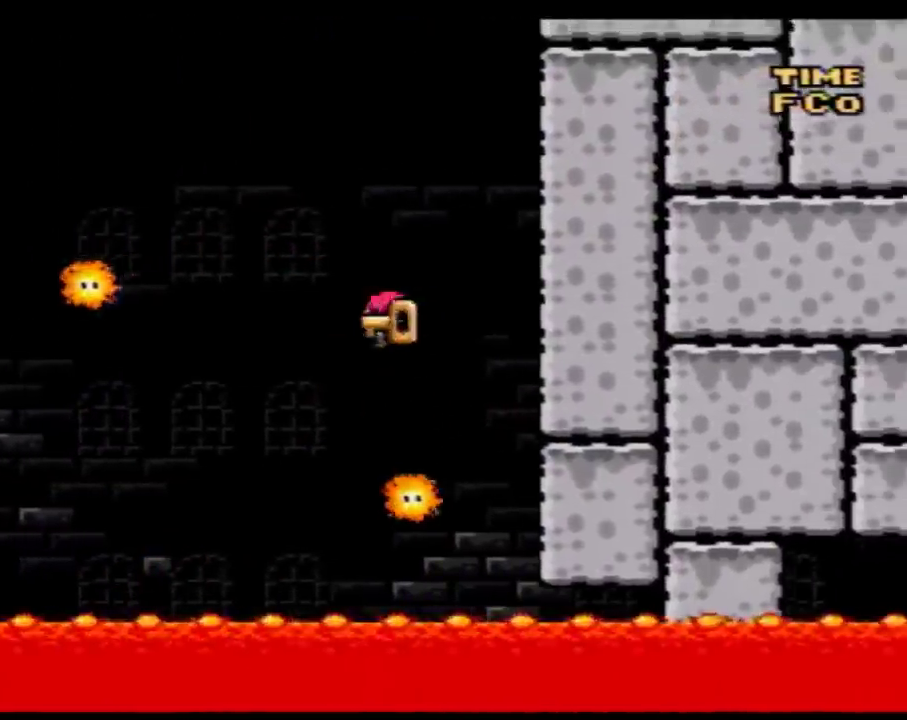
Gameplay with a controller (Nintendo layout); each line is a JSON object with the inputs held at the frame after it. "events" lists button and stick changes between this image and that frame as [ms after this image, input, new state], when the widget could be followed in between. Not read: B L3 R3.
{"buttons": ["Y", "DPAD_RIGHT"]}
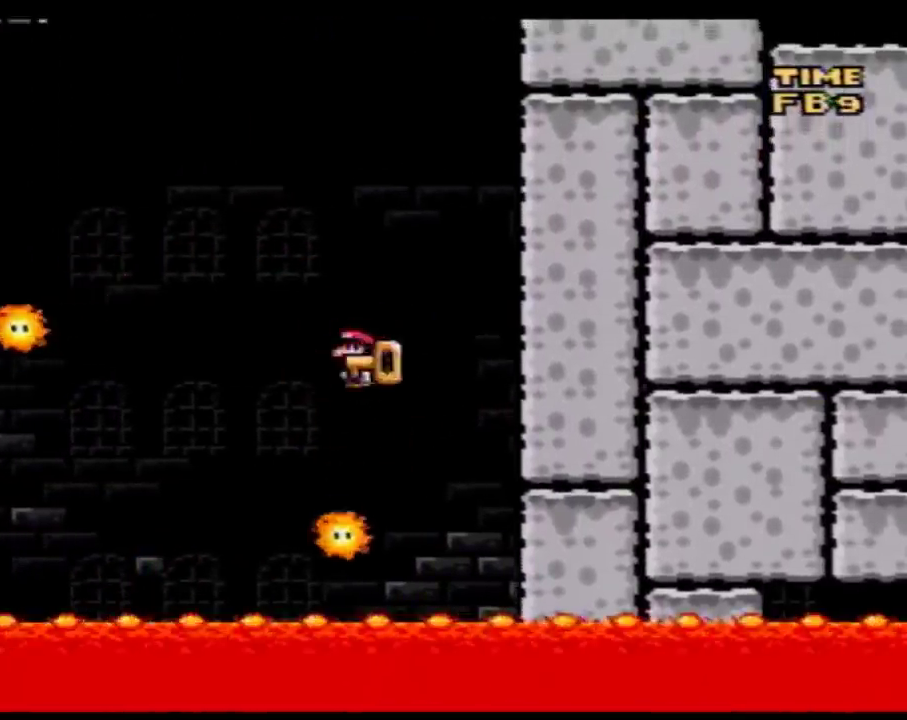
{"buttons": ["Y", "DPAD_LEFT"], "events": [[17, "DPAD_LEFT", "down"], [17, "DPAD_RIGHT", "up"], [133, "DPAD_LEFT", "up"], [133, "DPAD_RIGHT", "down"], [283, "DPAD_RIGHT", "up"], [317, "DPAD_LEFT", "down"]]}
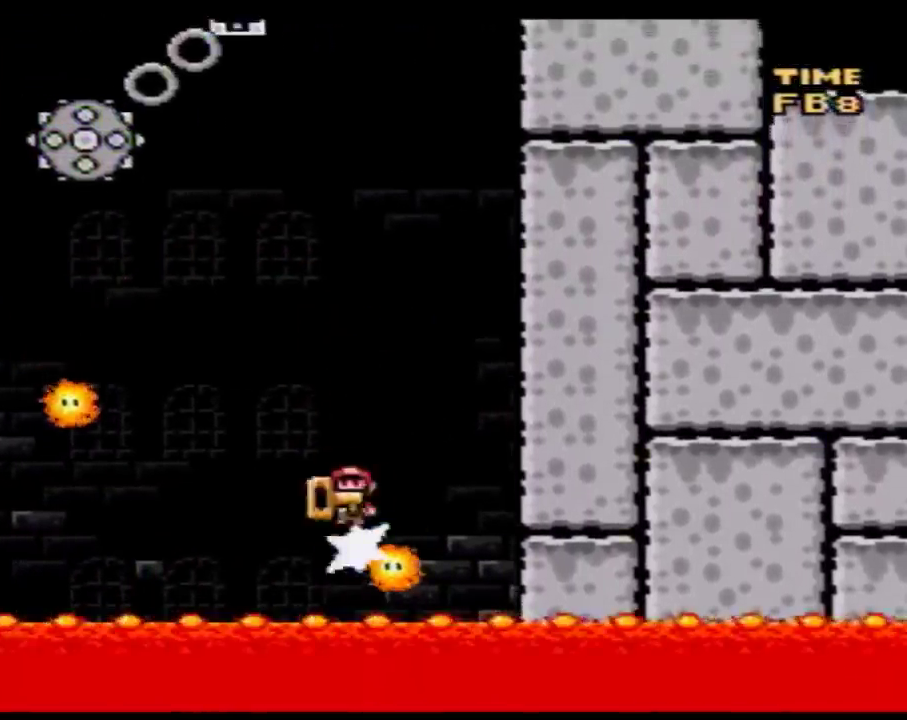
{"buttons": ["Y", "DPAD_LEFT"], "events": []}
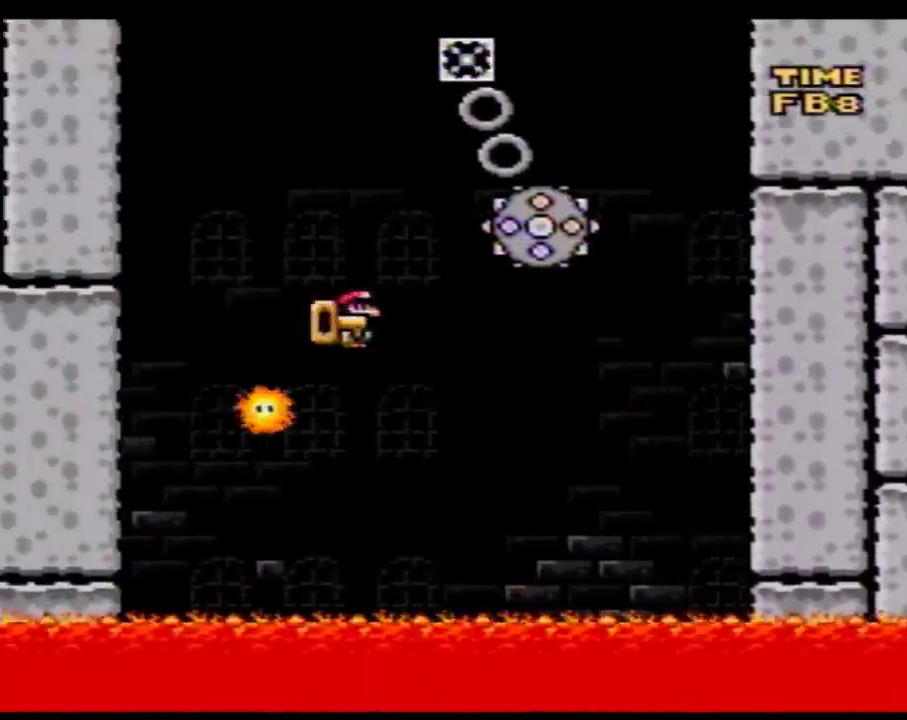
{"buttons": ["Y", "DPAD_LEFT"], "events": [[100, "DPAD_LEFT", "up"], [100, "DPAD_RIGHT", "down"], [250, "DPAD_RIGHT", "up"], [283, "DPAD_LEFT", "down"], [350, "DPAD_LEFT", "up"], [383, "DPAD_RIGHT", "down"], [483, "DPAD_RIGHT", "up"], [500, "DPAD_LEFT", "down"]]}
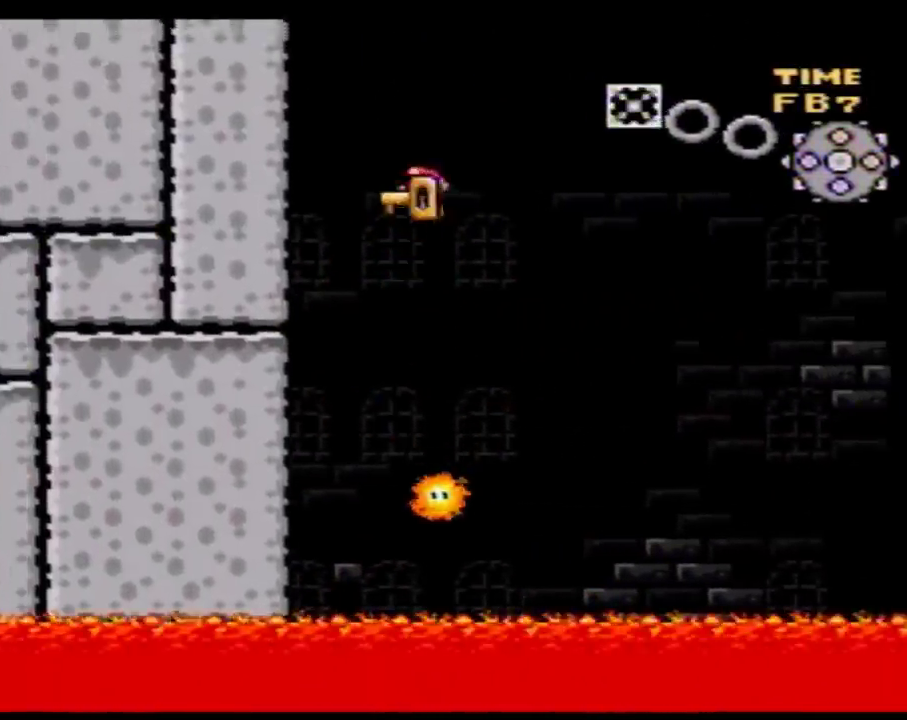
{"buttons": ["Y", "DPAD_RIGHT"], "events": [[133, "DPAD_LEFT", "up"], [133, "DPAD_RIGHT", "down"], [250, "DPAD_RIGHT", "up"], [300, "DPAD_LEFT", "down"], [417, "DPAD_LEFT", "up"], [417, "DPAD_RIGHT", "down"]]}
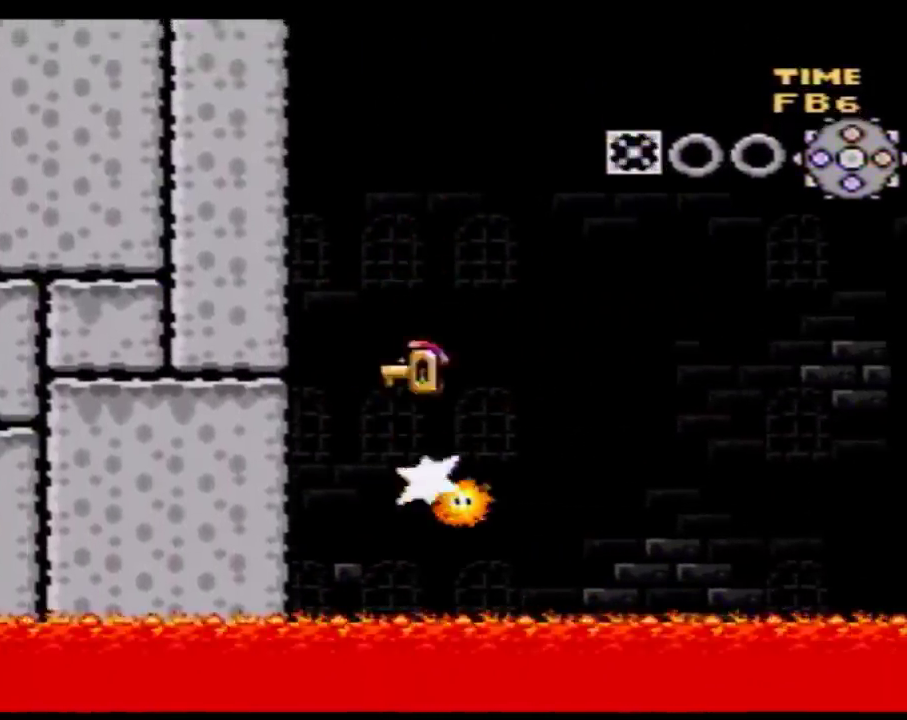
{"buttons": ["Y", "DPAD_RIGHT"], "events": [[50, "DPAD_LEFT", "down"], [50, "DPAD_RIGHT", "up"], [133, "DPAD_LEFT", "up"], [167, "DPAD_RIGHT", "down"], [267, "DPAD_LEFT", "down"], [267, "DPAD_RIGHT", "up"], [417, "DPAD_LEFT", "up"], [417, "DPAD_RIGHT", "down"]]}
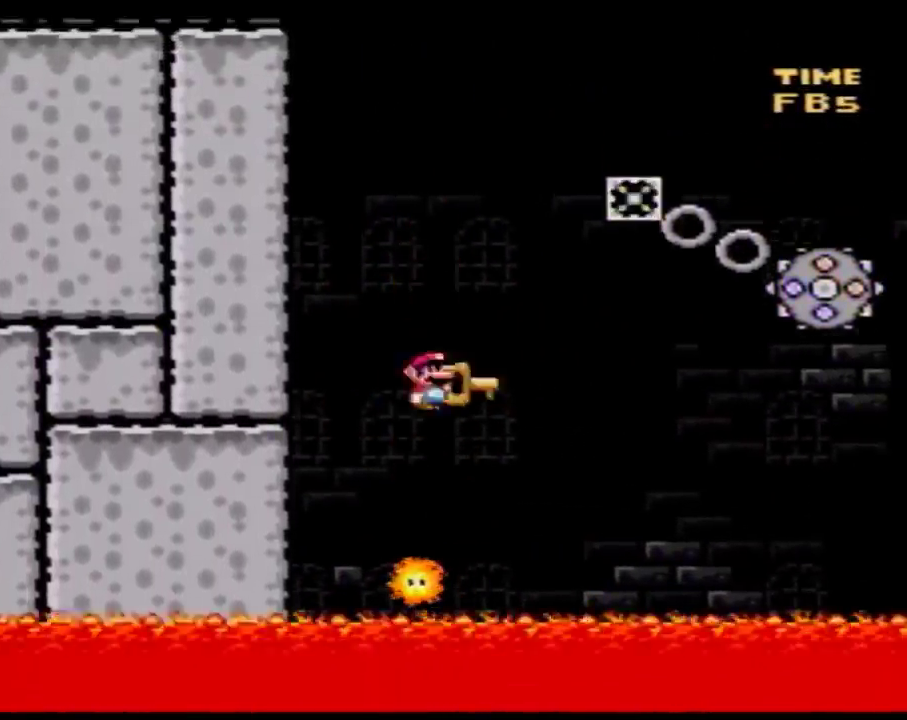
{"buttons": ["Y", "DPAD_LEFT"], "events": [[17, "DPAD_RIGHT", "up"], [33, "DPAD_LEFT", "down"], [150, "DPAD_LEFT", "up"], [150, "DPAD_RIGHT", "down"], [500, "DPAD_LEFT", "down"], [500, "DPAD_RIGHT", "up"]]}
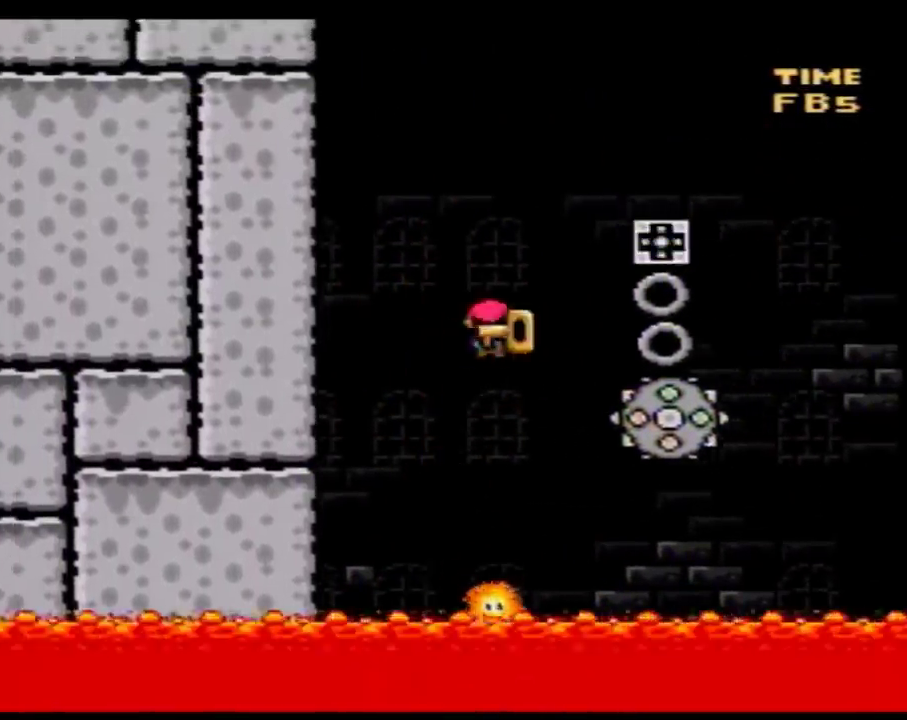
{"buttons": ["Y", "DPAD_LEFT"], "events": [[183, "DPAD_LEFT", "up"], [217, "DPAD_RIGHT", "down"], [267, "DPAD_LEFT", "down"], [267, "DPAD_RIGHT", "up"]]}
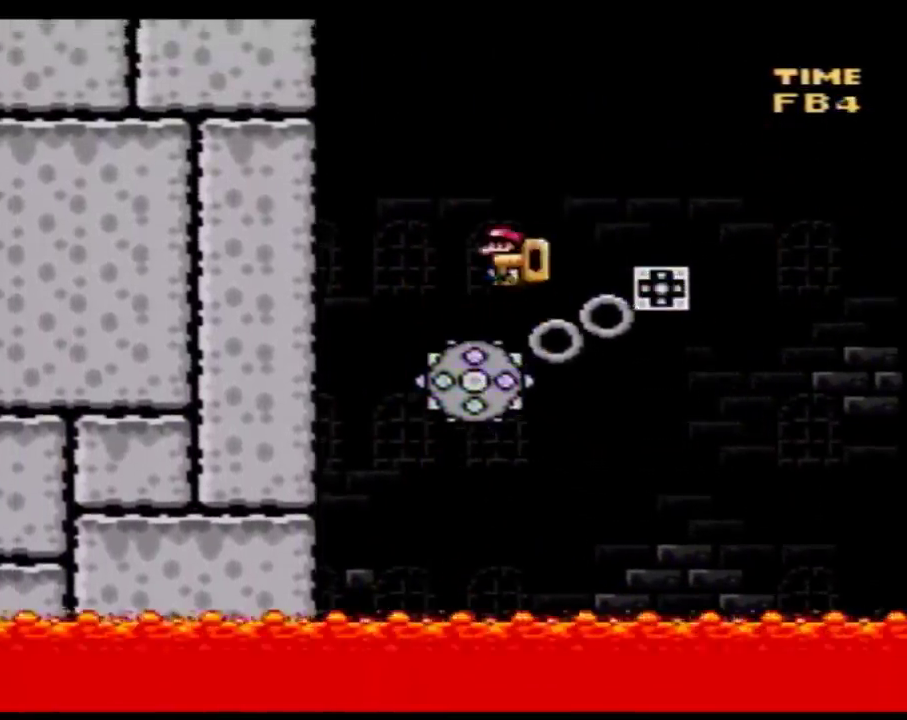
{"buttons": ["Y", "DPAD_RIGHT"], "events": [[150, "DPAD_LEFT", "up"], [150, "DPAD_RIGHT", "down"], [283, "DPAD_LEFT", "down"], [283, "DPAD_RIGHT", "up"], [367, "DPAD_LEFT", "up"], [400, "DPAD_RIGHT", "down"]]}
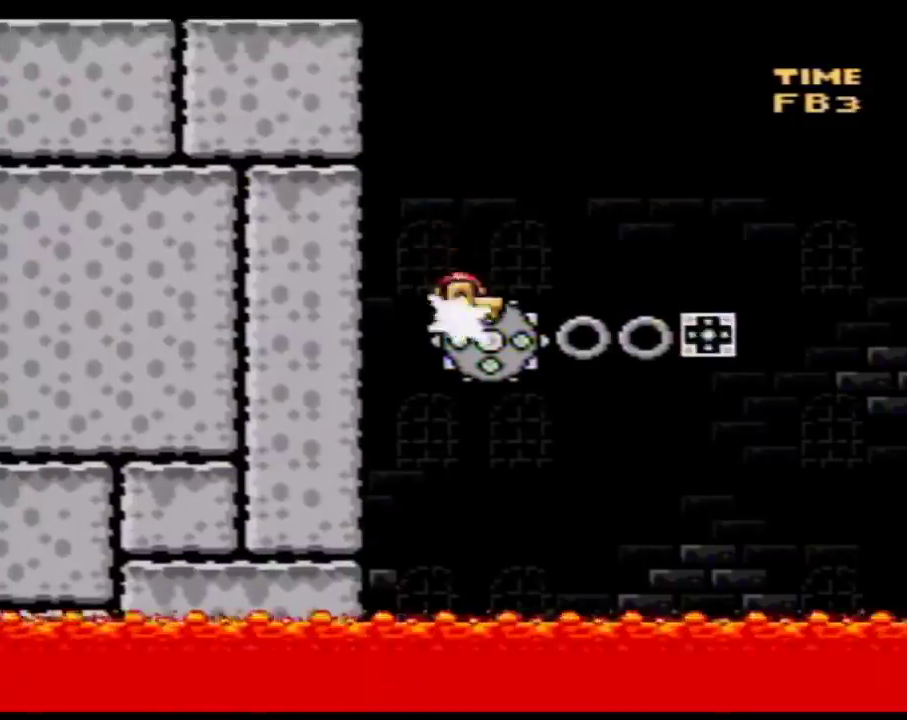
{"buttons": ["Y", "DPAD_RIGHT"], "events": [[83, "DPAD_RIGHT", "up"], [117, "DPAD_LEFT", "down"], [217, "DPAD_LEFT", "up"], [217, "DPAD_RIGHT", "down"], [367, "DPAD_LEFT", "down"], [367, "DPAD_RIGHT", "up"], [433, "DPAD_LEFT", "up"], [467, "DPAD_RIGHT", "down"]]}
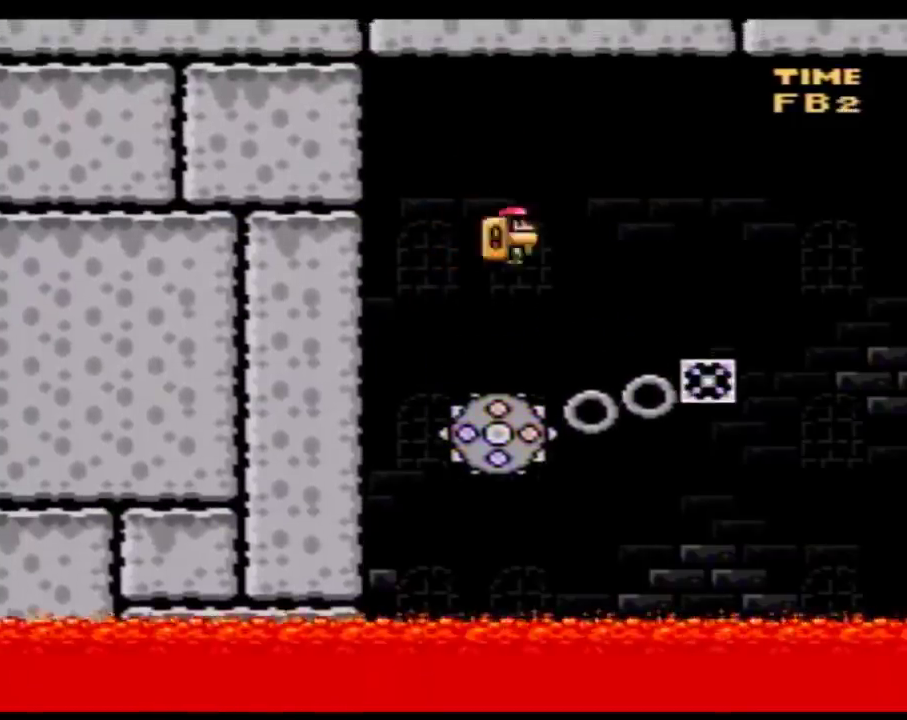
{"buttons": ["Y", "DPAD_RIGHT"], "events": [[117, "DPAD_RIGHT", "up"], [183, "DPAD_RIGHT", "down"]]}
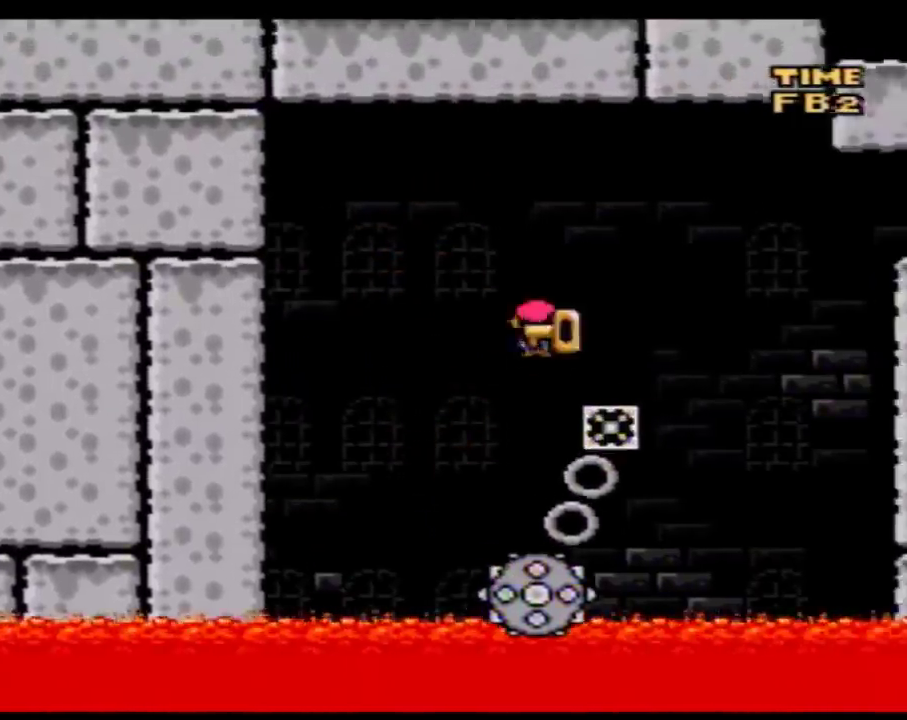
{"buttons": ["Y", "DPAD_RIGHT"], "events": [[300, "DPAD_LEFT", "down"], [300, "DPAD_RIGHT", "up"], [400, "DPAD_LEFT", "up"], [400, "DPAD_RIGHT", "down"]]}
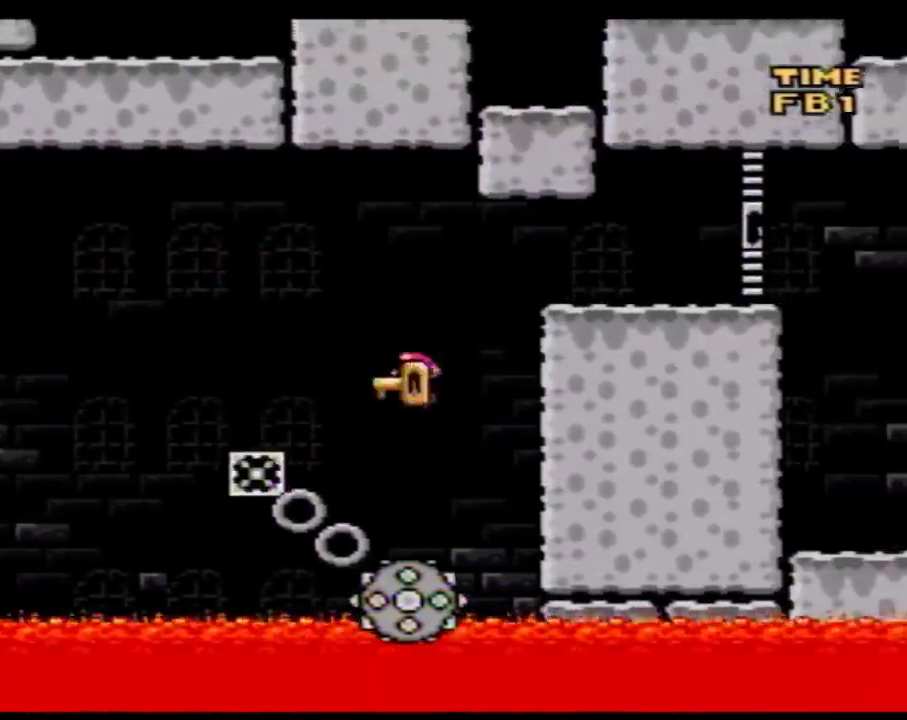
{"buttons": ["Y", "DPAD_RIGHT"], "events": [[83, "DPAD_LEFT", "down"], [83, "DPAD_RIGHT", "up"], [183, "DPAD_LEFT", "up"], [217, "DPAD_RIGHT", "down"]]}
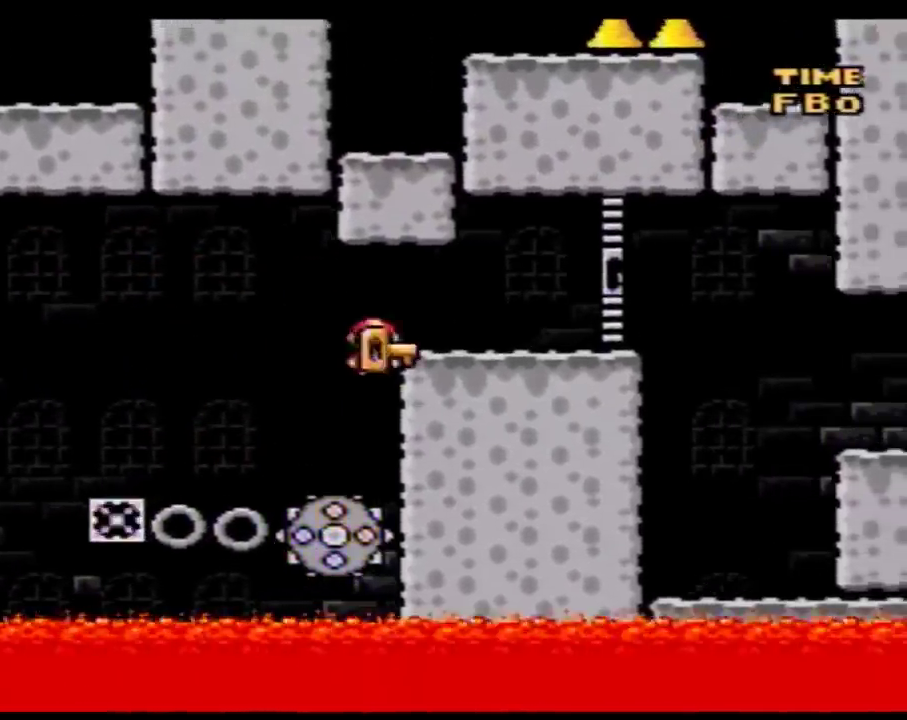
{"buttons": ["Y", "DPAD_LEFT"], "events": [[500, "DPAD_LEFT", "down"], [500, "DPAD_RIGHT", "up"]]}
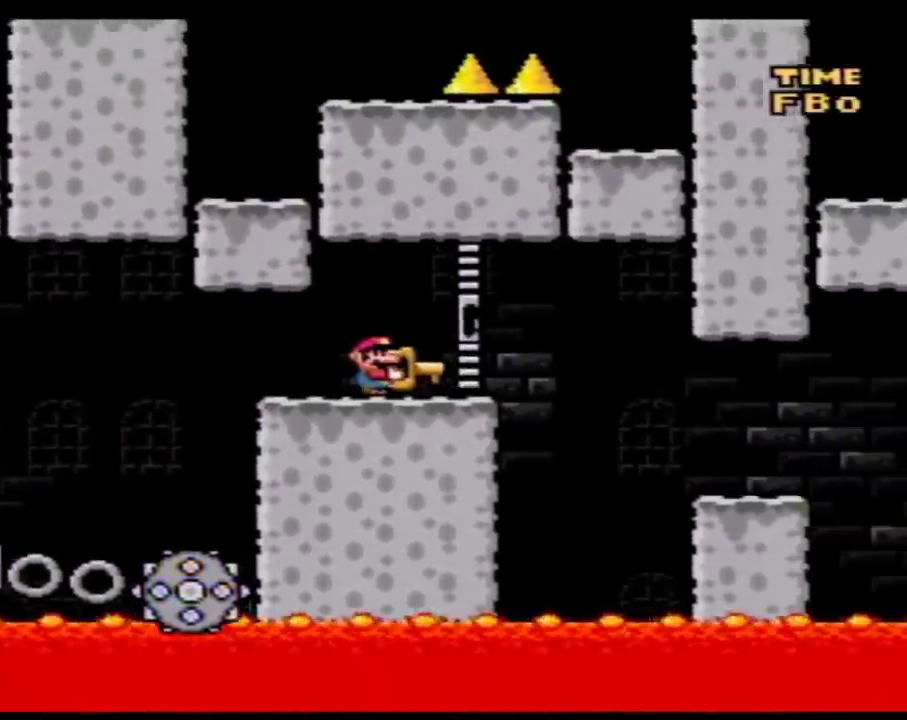
{"buttons": ["Y", "DPAD_RIGHT"], "events": [[50, "DPAD_LEFT", "up"], [83, "DPAD_RIGHT", "down"]]}
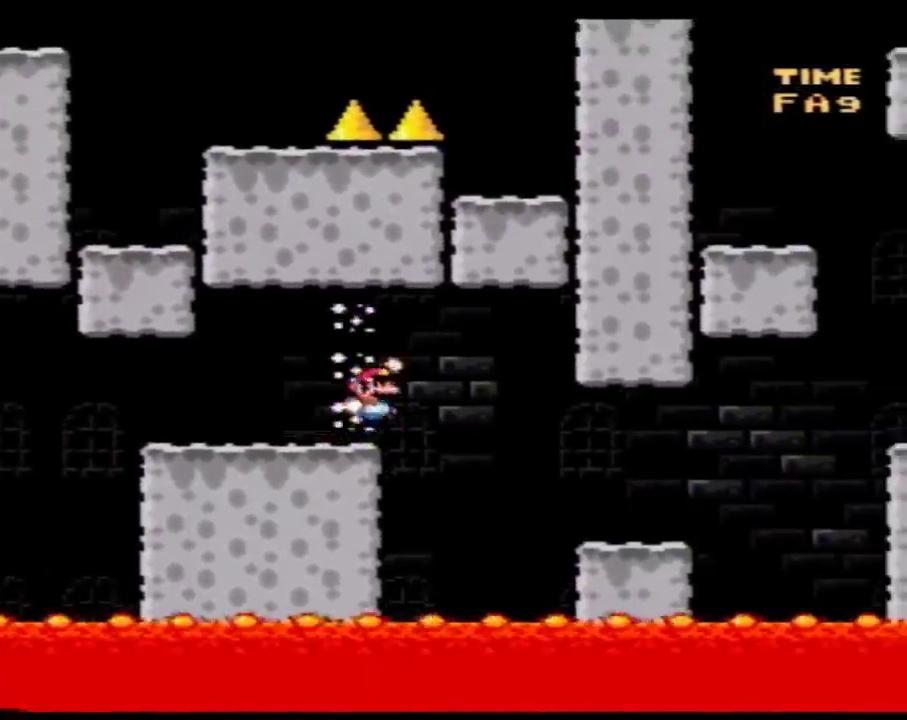
{"buttons": ["Y", "DPAD_RIGHT"], "events": []}
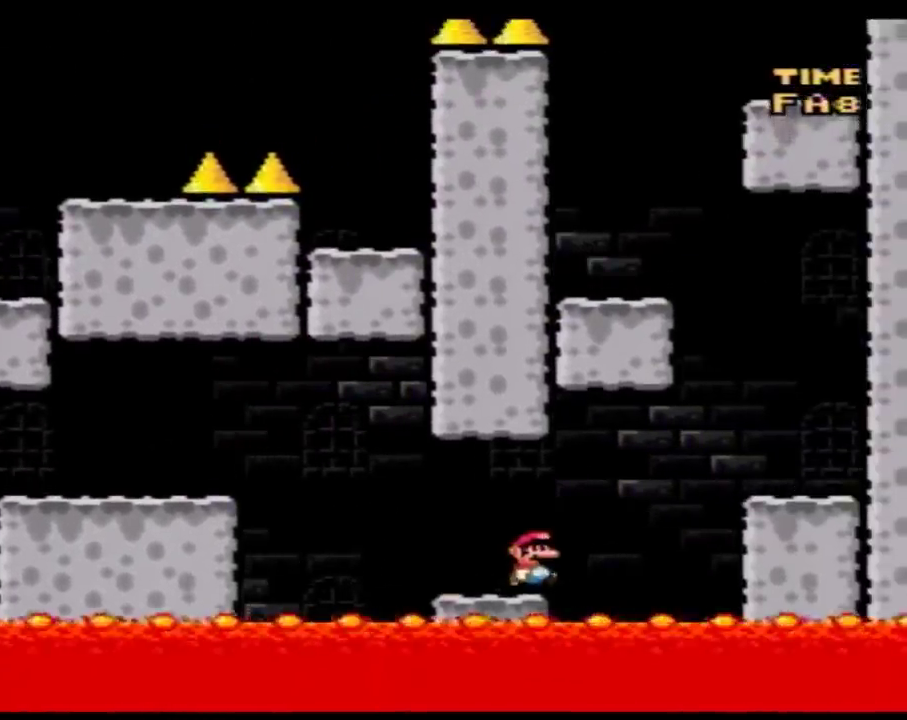
{"buttons": ["Y", "DPAD_LEFT"], "events": [[467, "DPAD_LEFT", "down"], [467, "DPAD_RIGHT", "up"]]}
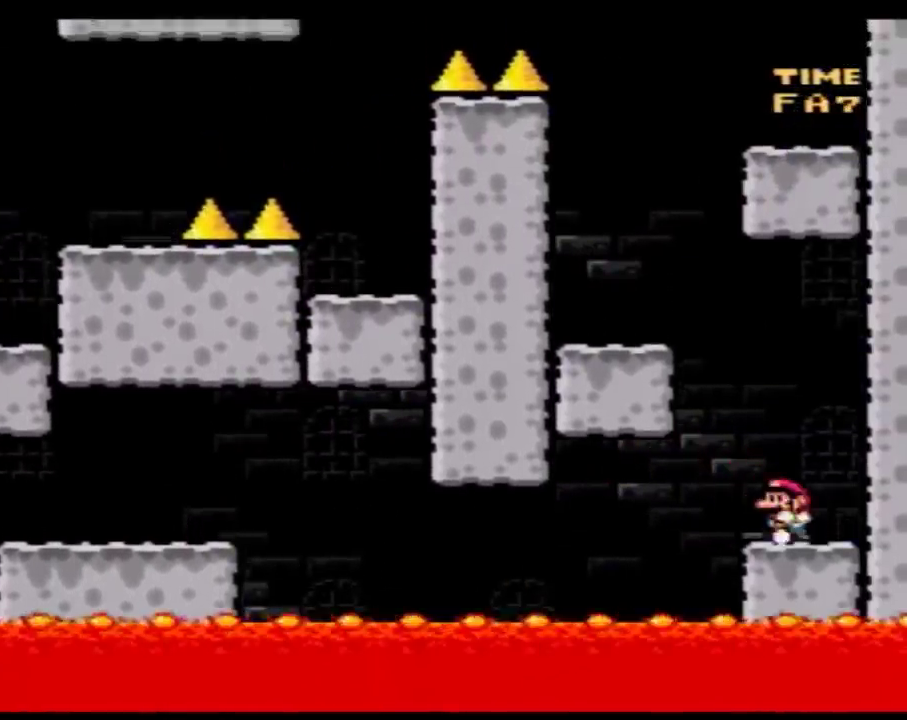
{"buttons": ["Y", "DPAD_LEFT"], "events": []}
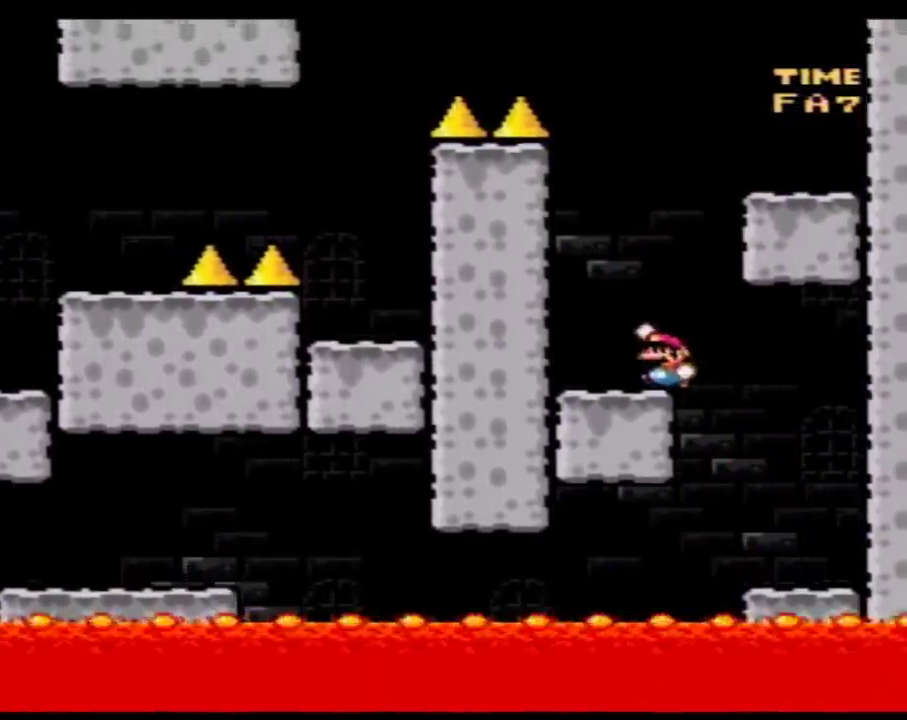
{"buttons": ["Y", "DPAD_RIGHT"], "events": [[117, "DPAD_LEFT", "up"], [117, "DPAD_RIGHT", "down"]]}
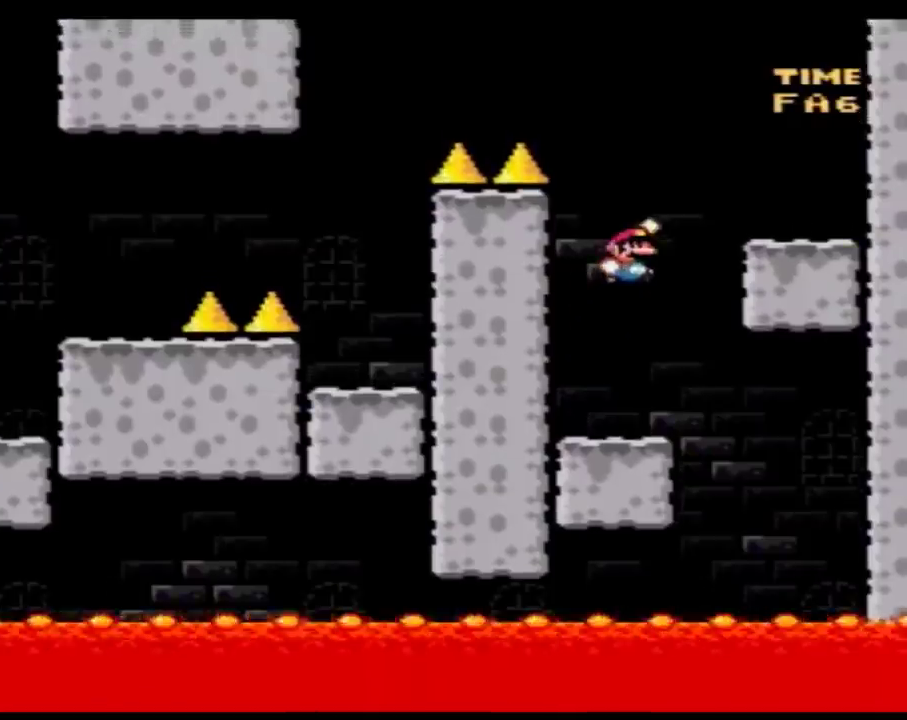
{"buttons": ["Y", "DPAD_LEFT"], "events": [[333, "DPAD_RIGHT", "up"], [367, "DPAD_LEFT", "down"]]}
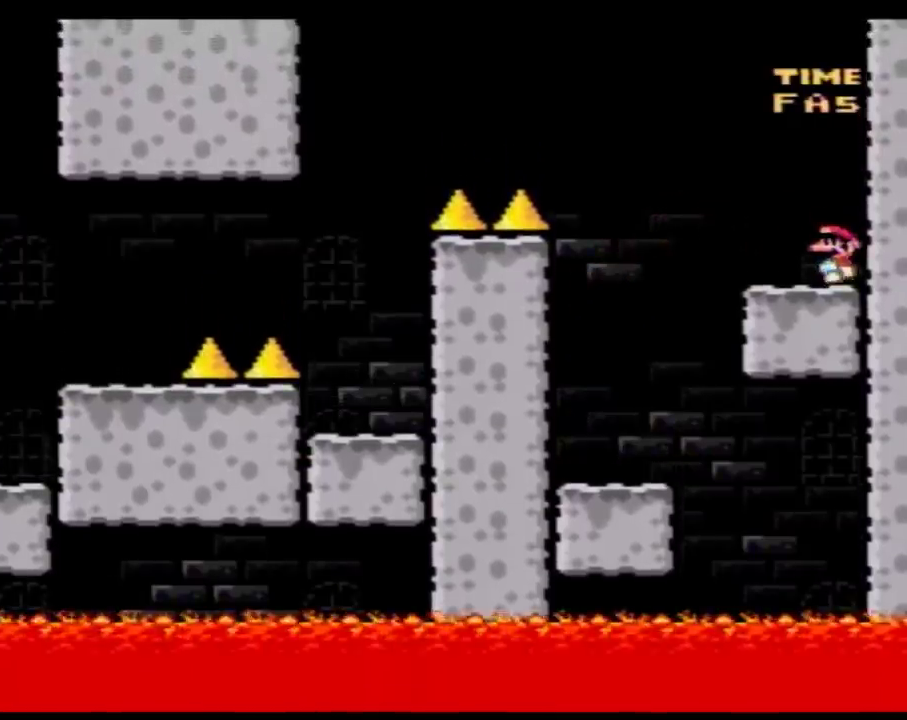
{"buttons": ["Y", "DPAD_LEFT"], "events": []}
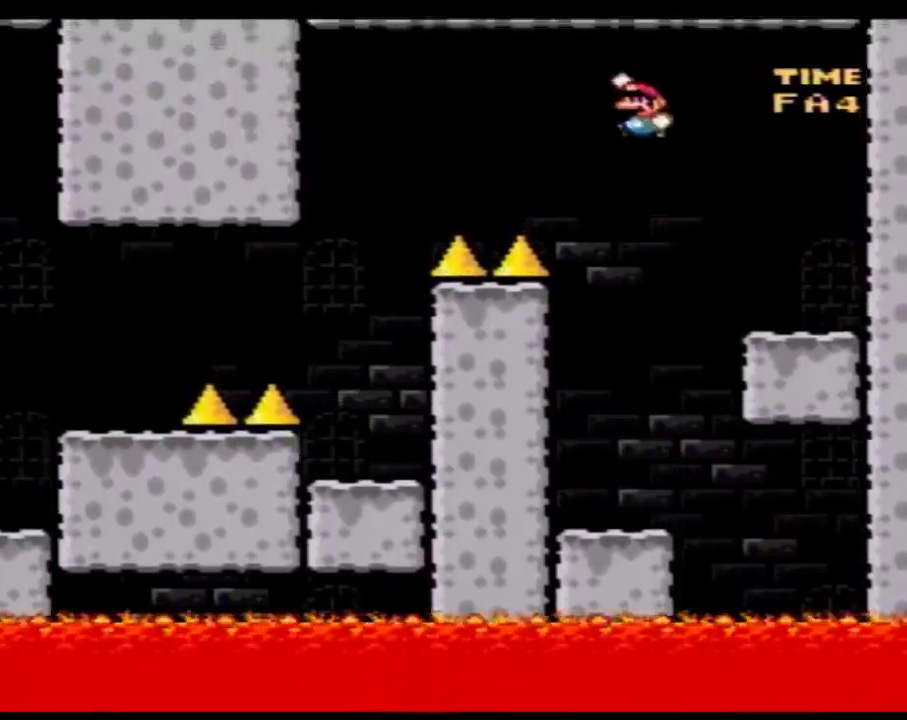
{"buttons": ["Y", "DPAD_RIGHT"], "events": [[433, "DPAD_LEFT", "up"], [467, "DPAD_RIGHT", "down"]]}
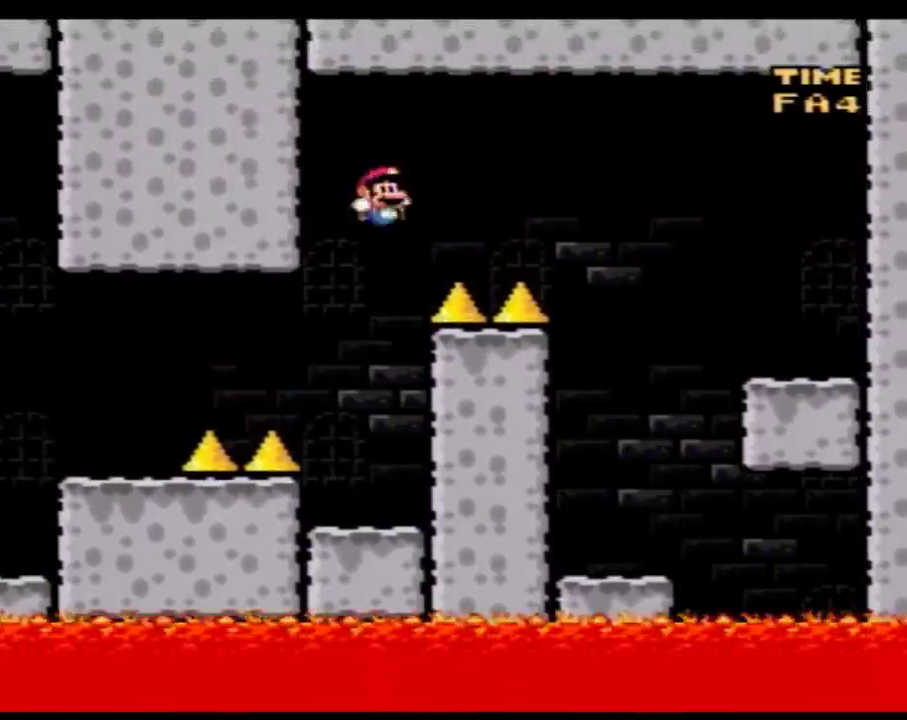
{"buttons": ["Y", "DPAD_LEFT"], "events": [[250, "DPAD_RIGHT", "up"], [267, "DPAD_LEFT", "down"]]}
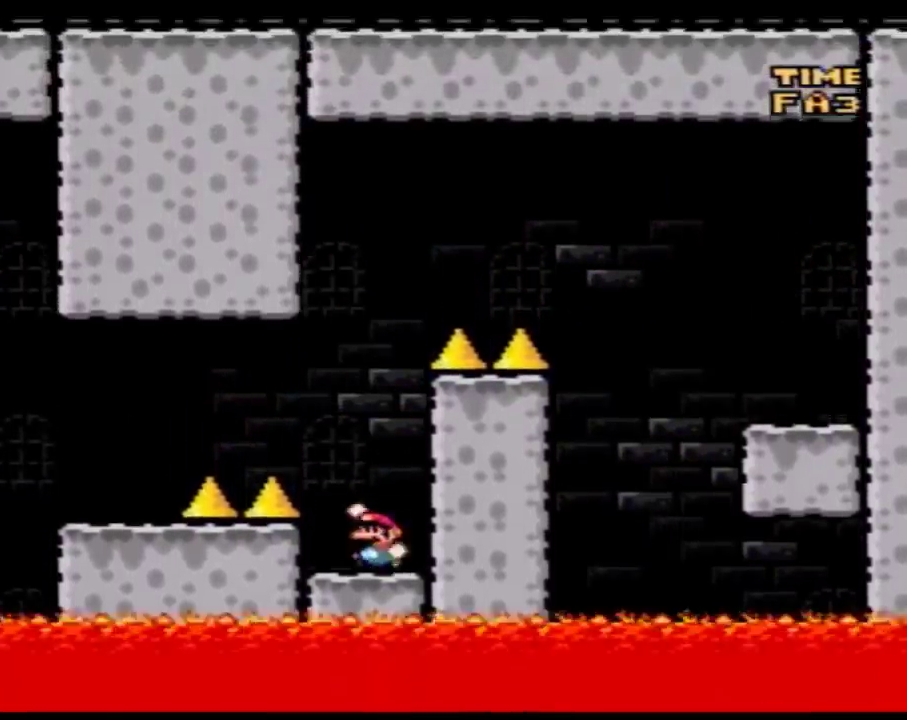
{"buttons": ["Y", "DPAD_LEFT"], "events": []}
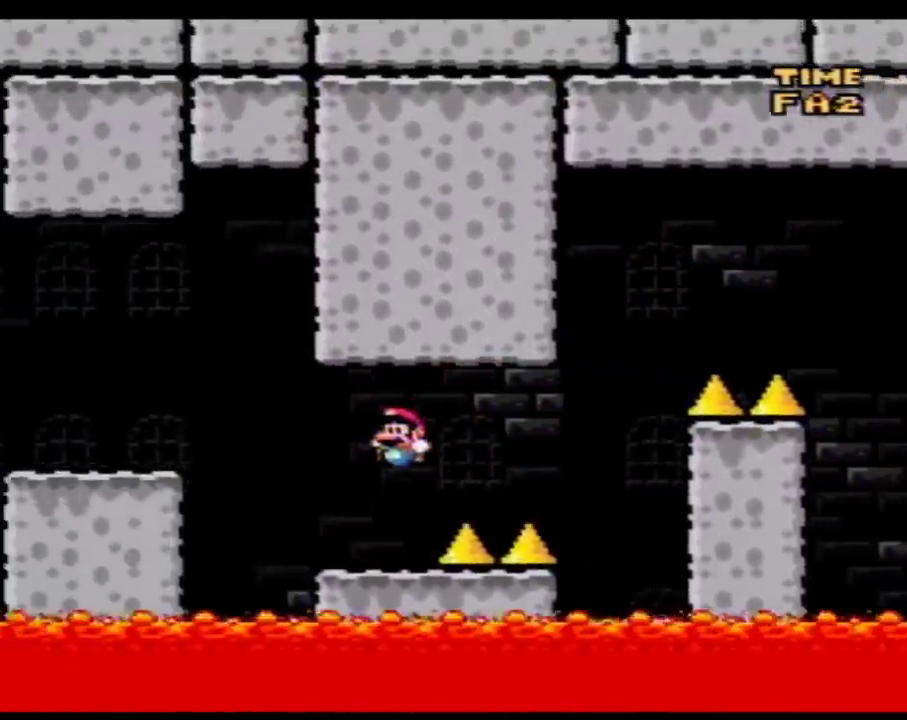
{"buttons": ["Y", "DPAD_LEFT"], "events": [[400, "DPAD_LEFT", "up"], [500, "DPAD_LEFT", "down"]]}
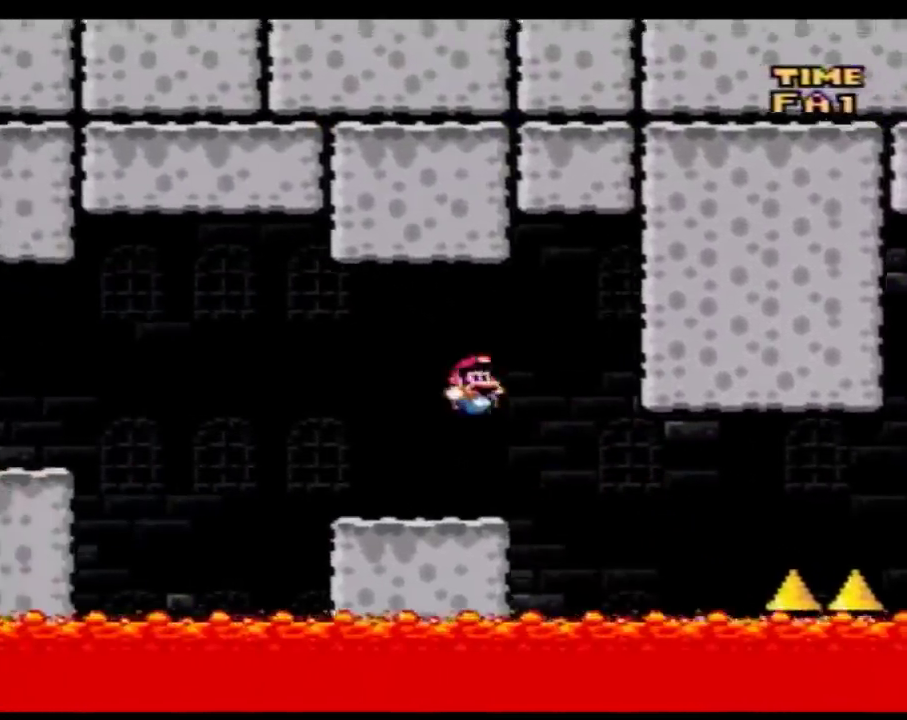
{"buttons": ["Y", "DPAD_LEFT"], "events": []}
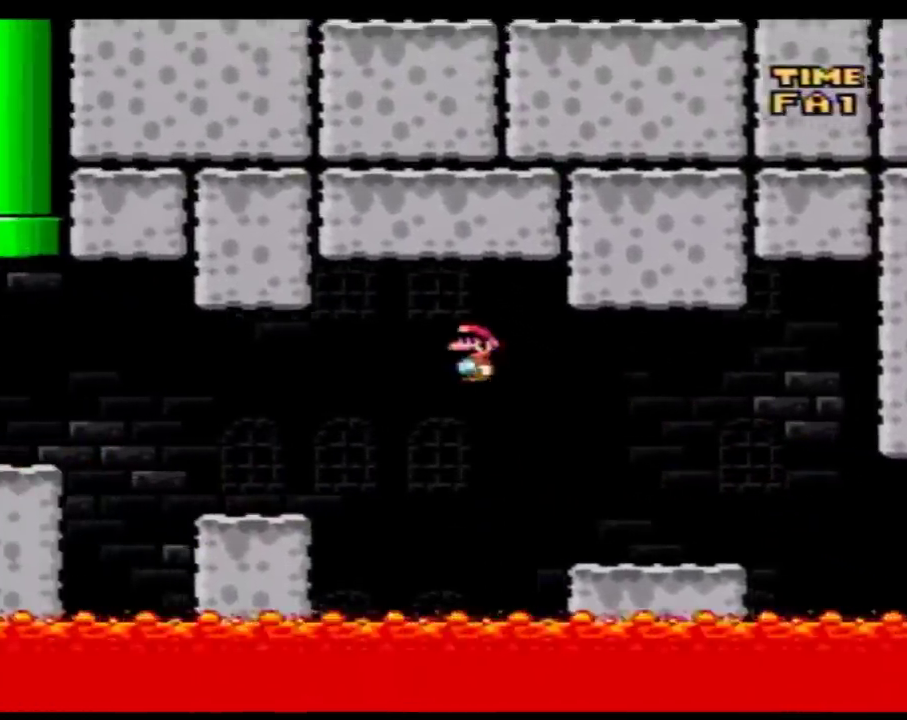
{"buttons": ["Y", "DPAD_LEFT"], "events": []}
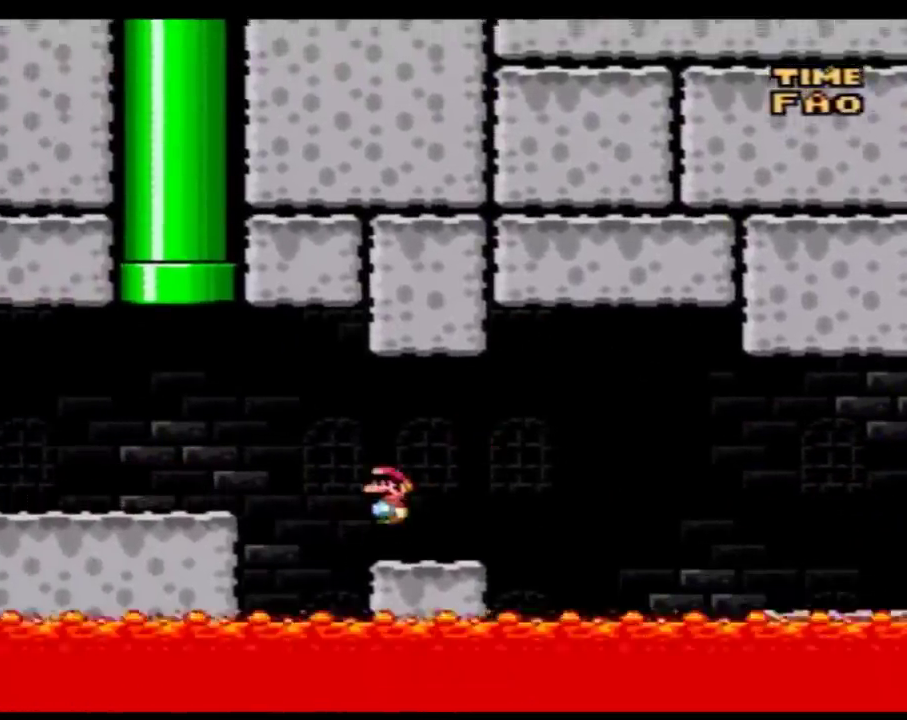
{"buttons": ["Y", "DPAD_RIGHT"], "events": [[300, "DPAD_LEFT", "up"], [367, "DPAD_RIGHT", "down"]]}
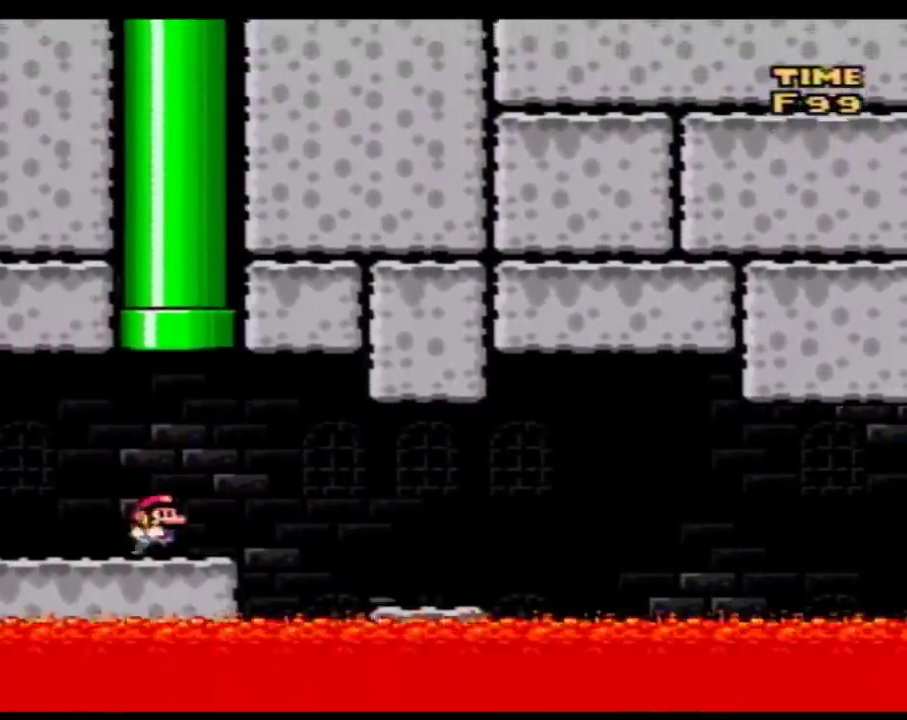
{"buttons": ["Y"], "events": [[33, "DPAD_LEFT", "down"], [33, "DPAD_RIGHT", "up"], [117, "DPAD_LEFT", "up"], [117, "DPAD_RIGHT", "down"], [433, "DPAD_RIGHT", "up"]]}
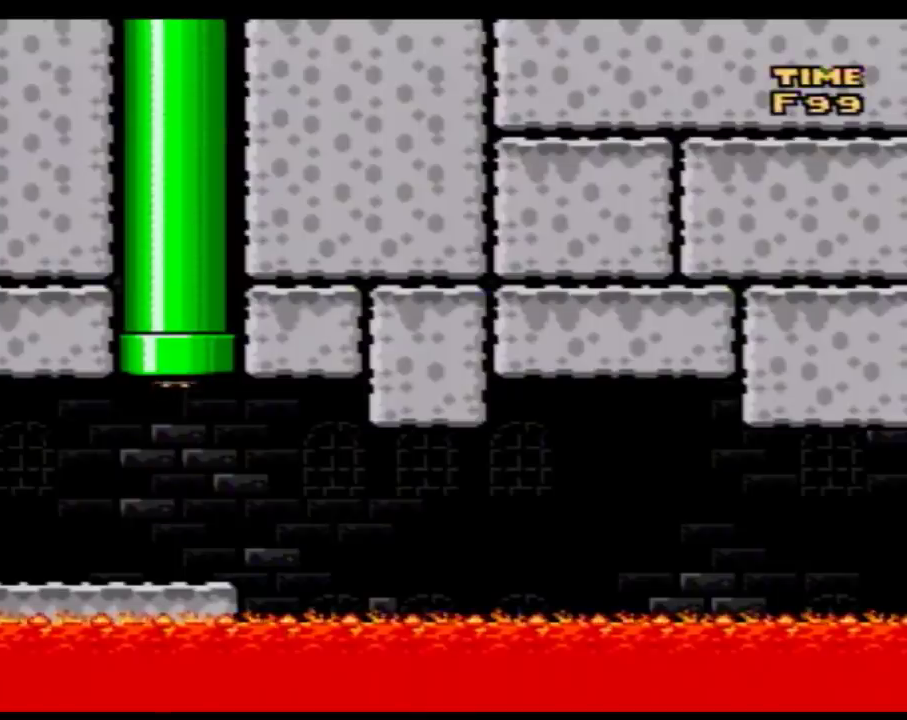
{"buttons": [], "events": [[150, "Y", "up"]]}